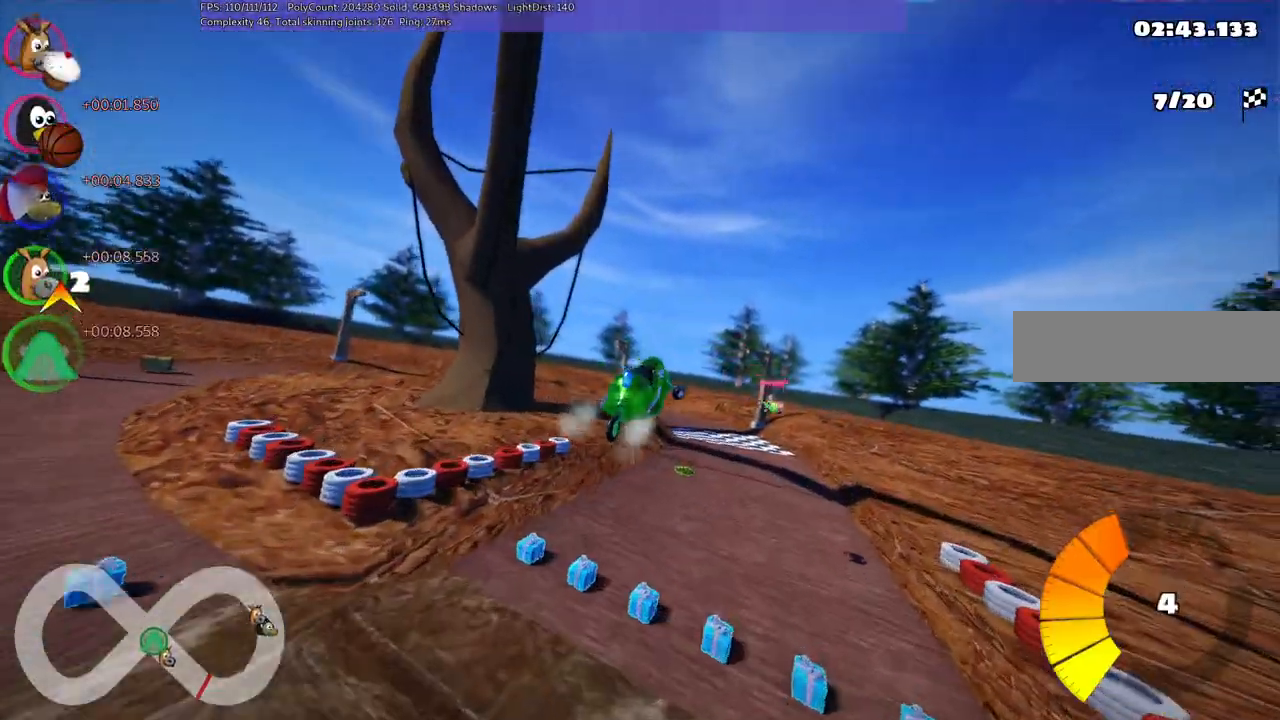
Gameplay with keyboard; each line is a JSON object with the keys held at the frame after it. "events" lists presses ("down") and releases ("up") of ".", "/", "alt_r", "b", "c", "comma", "ctrl_r", "d", "down", "f", "g", "h", "j", "k", "l", "left", "m", "n", "quote", "return", "right", "semicolon", "shift_r", "space", "super", "up" and "v" between this image and that frame as [ms after this image, input, new state], when the widget could be followed in between. No other keys are recorded. Mouse input is not recorded.
{"keys": ["m", "right", "up"], "events": []}
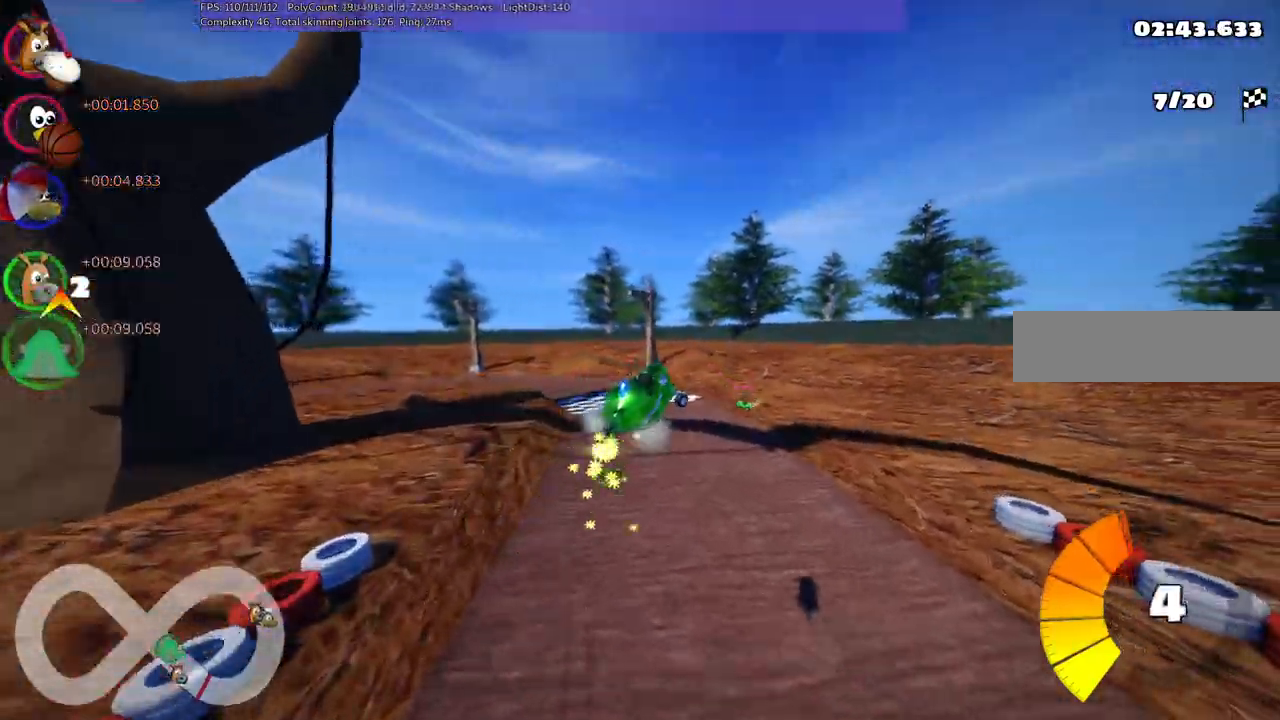
{"keys": ["up"], "events": [[233, "right", "up"], [283, "m", "up"]]}
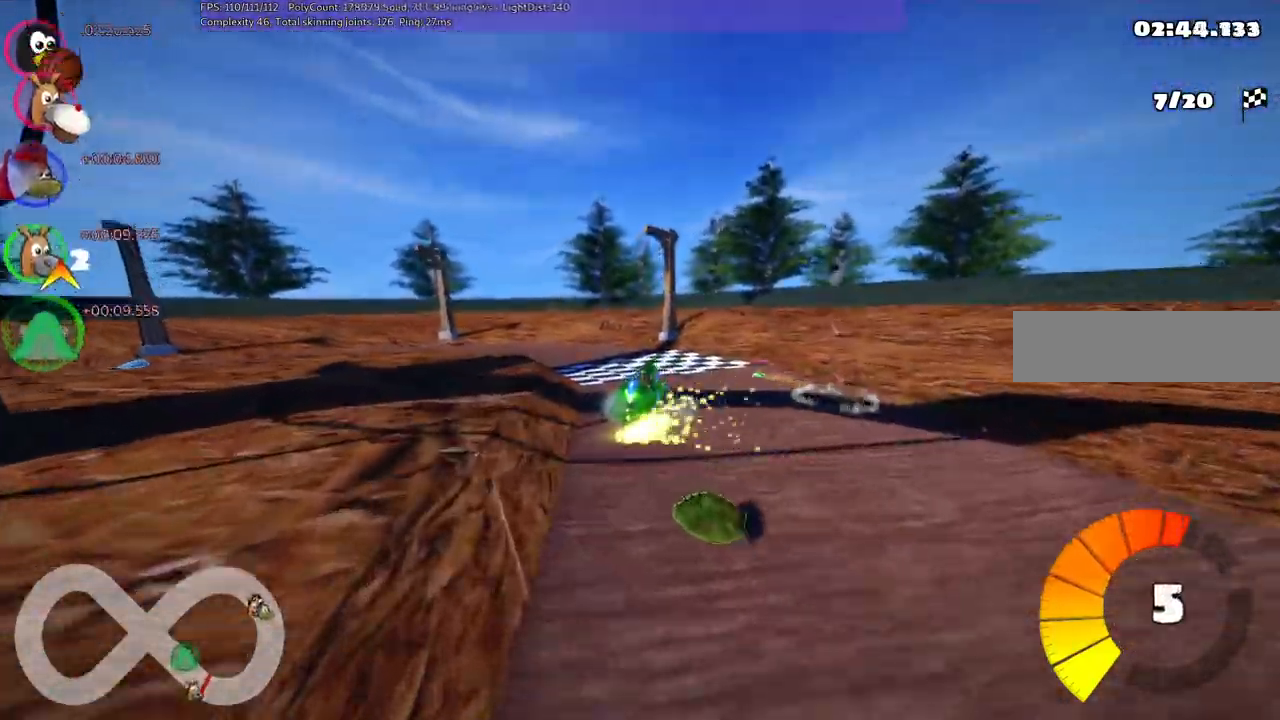
{"keys": ["left", "m", "up"], "events": [[17, "right", "down"], [217, "right", "up"], [400, "left", "down"], [450, "m", "down"]]}
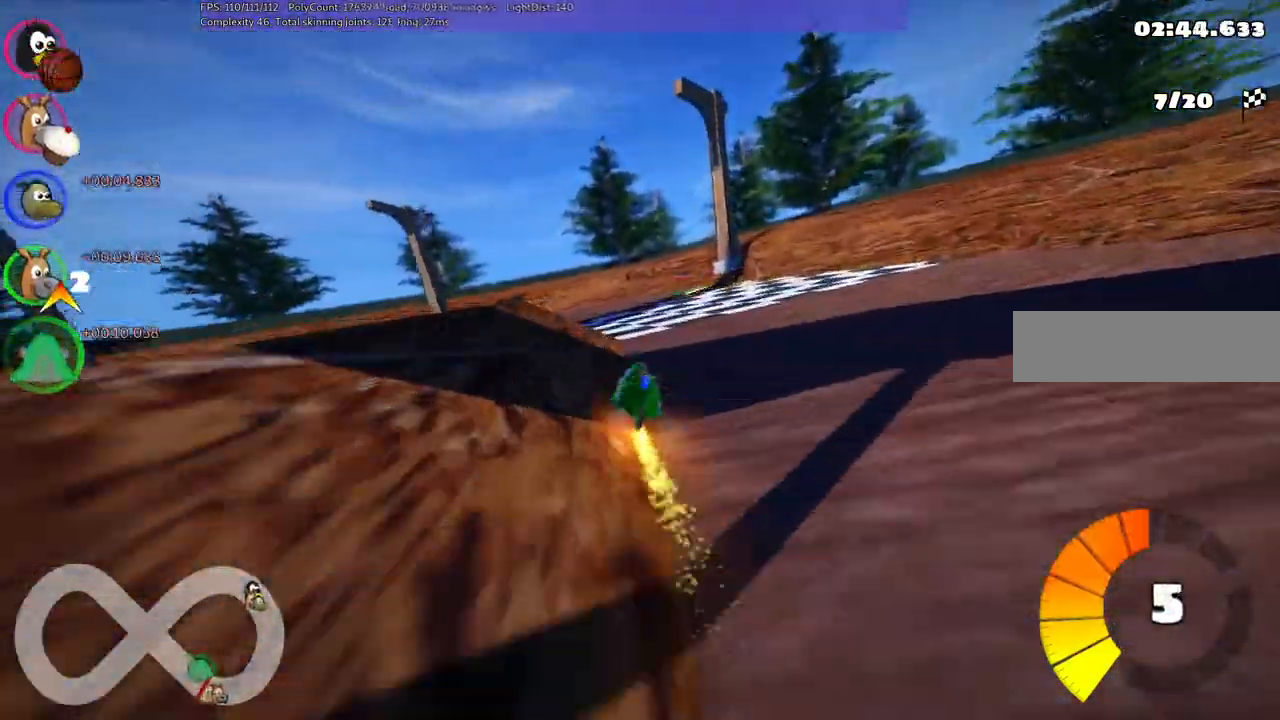
{"keys": ["left", "m", "up"], "events": []}
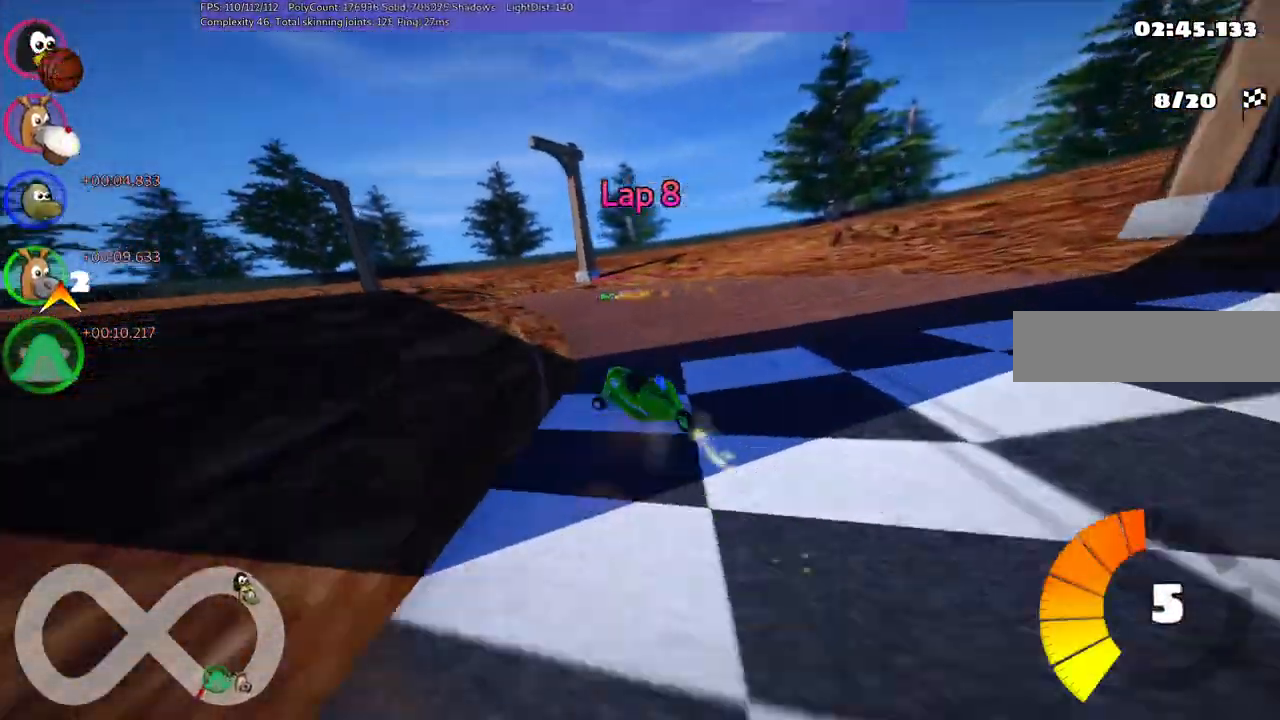
{"keys": ["left", "m", "up"], "events": []}
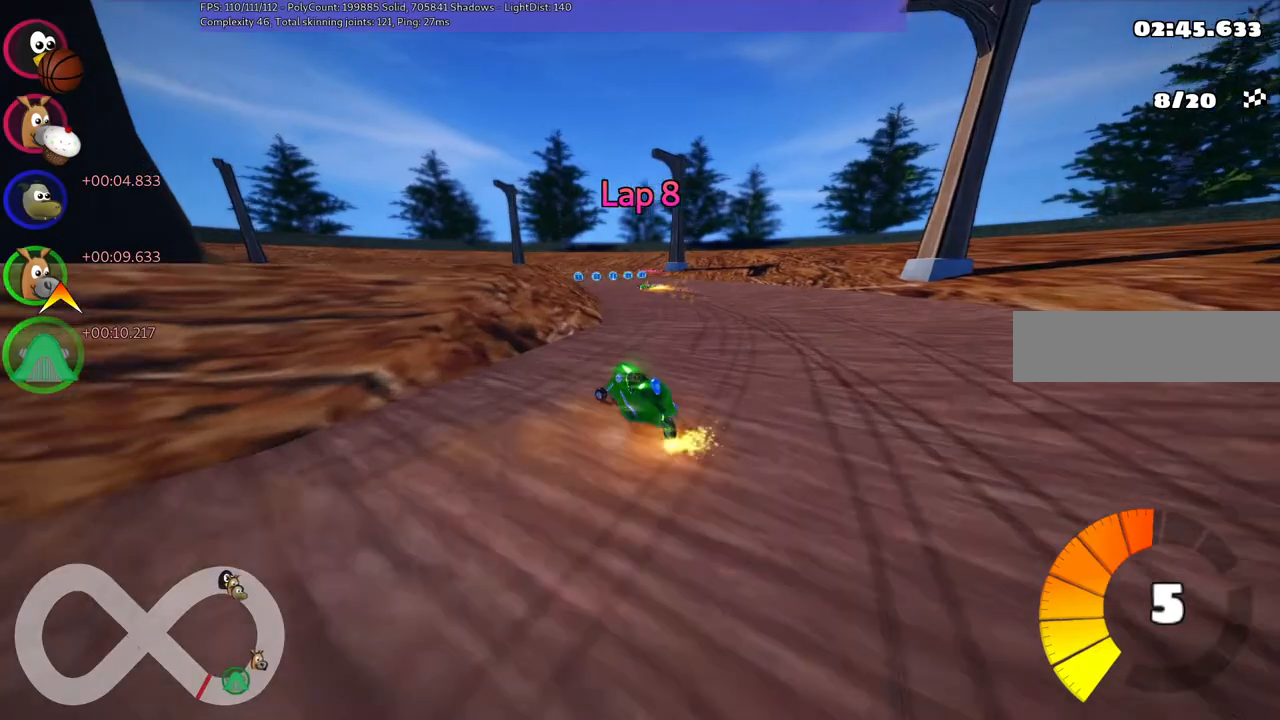
{"keys": ["right", "up"], "events": [[33, "n", "down"], [133, "left", "up"], [133, "m", "up"], [217, "n", "up"], [467, "right", "down"]]}
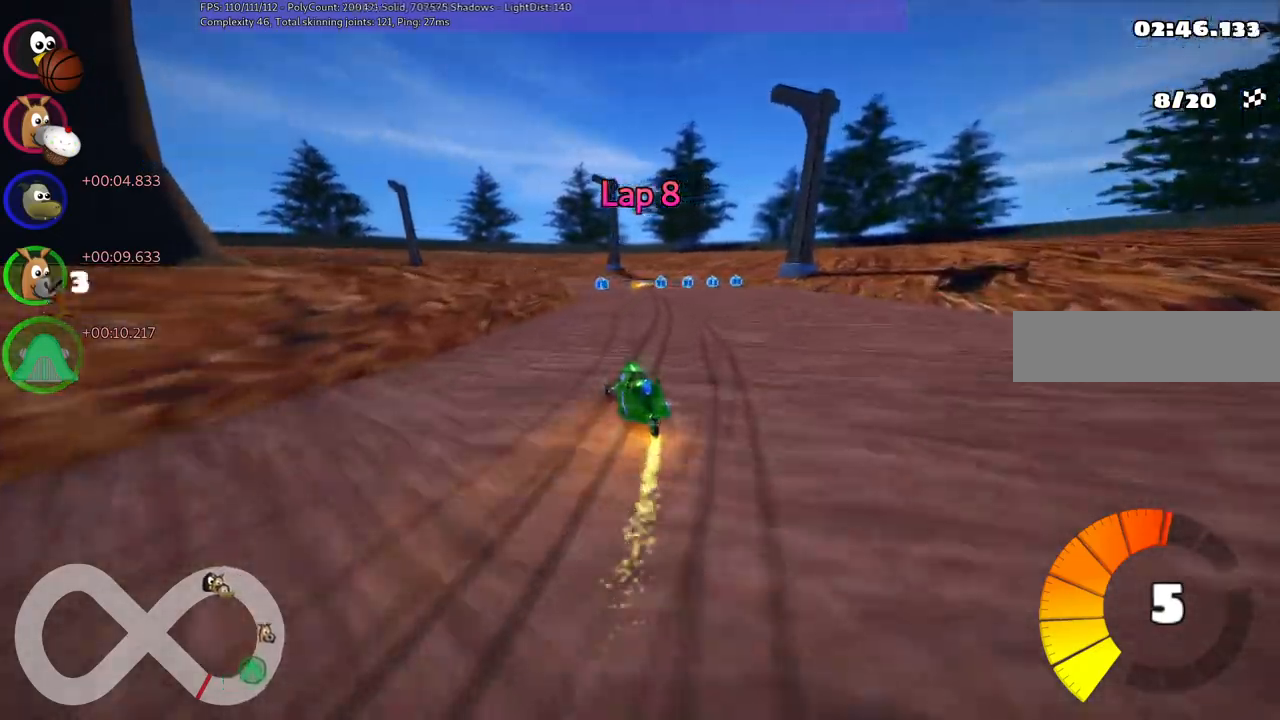
{"keys": ["m", "right", "up"], "events": [[100, "right", "up"], [250, "left", "down"], [300, "m", "down"], [483, "left", "up"], [483, "right", "down"]]}
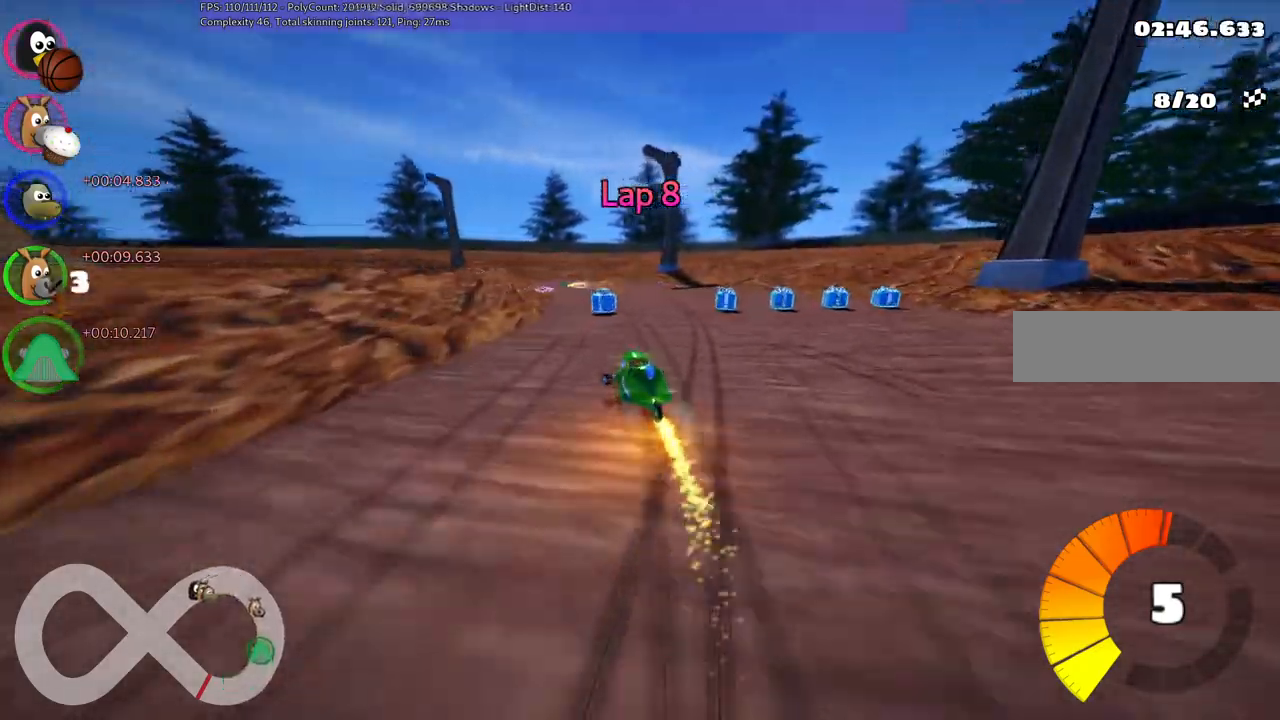
{"keys": ["left", "m", "right", "up"], "events": [[317, "left", "down"]]}
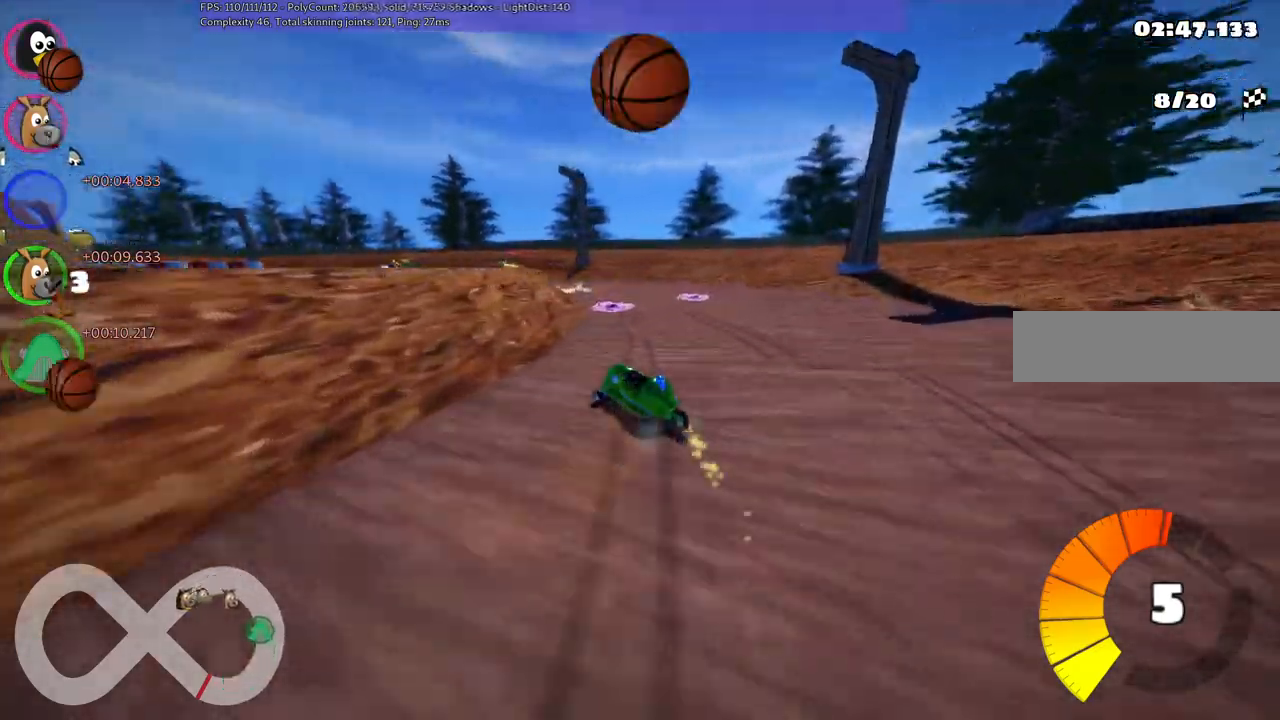
{"keys": ["m", "right", "up"], "events": [[200, "left", "up"], [383, "left", "down"], [483, "left", "up"]]}
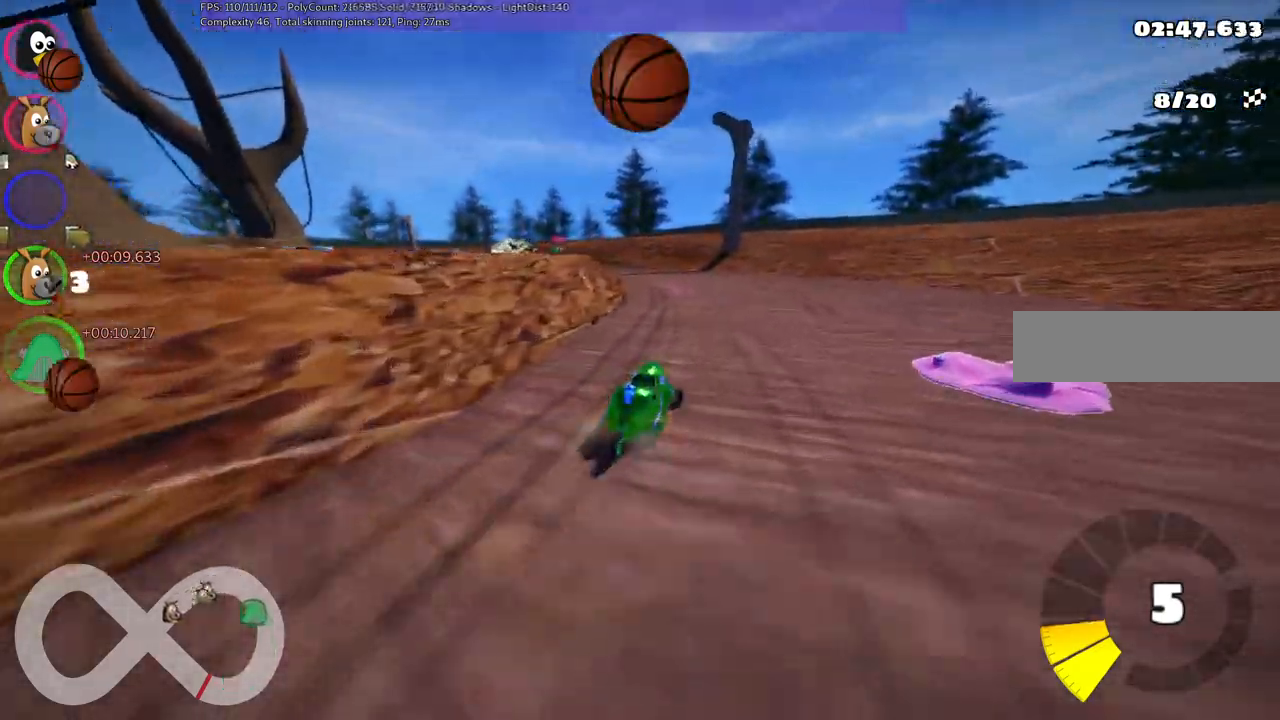
{"keys": ["up"], "events": [[267, "left", "down"], [367, "m", "up"], [417, "right", "up"], [450, "left", "up"]]}
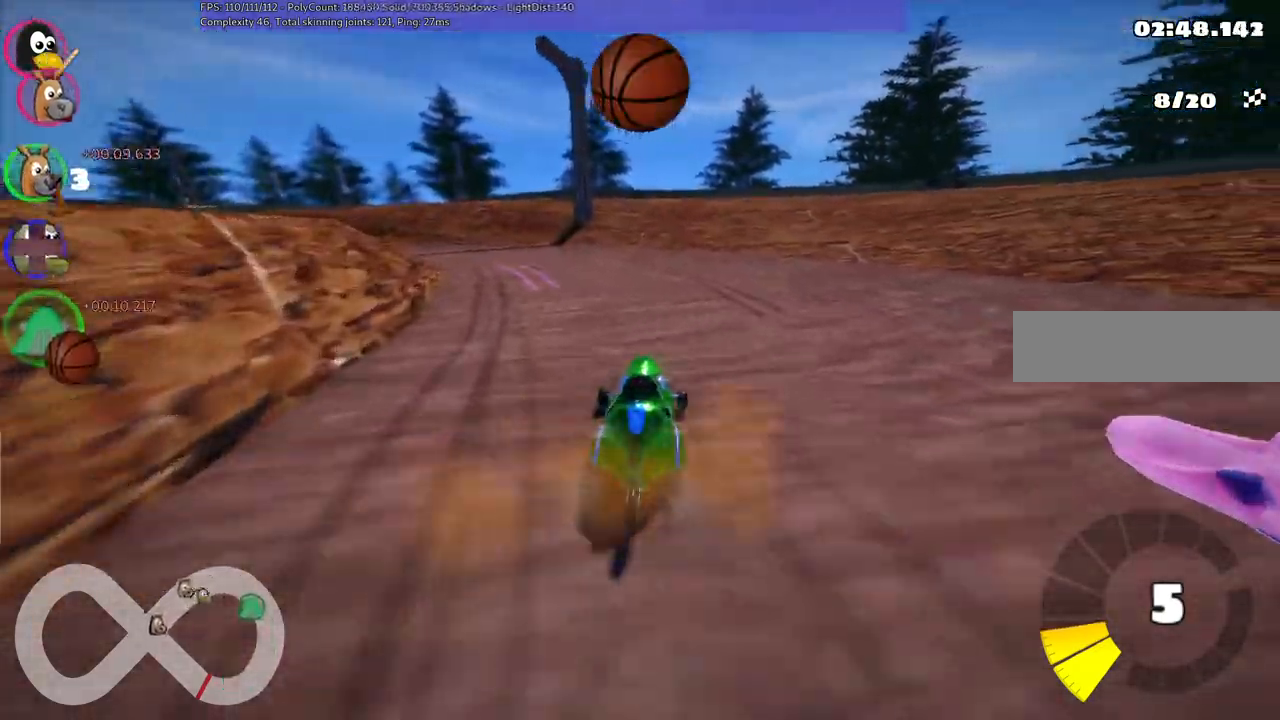
{"keys": ["left", "m", "up"], "events": [[333, "left", "down"], [383, "m", "down"]]}
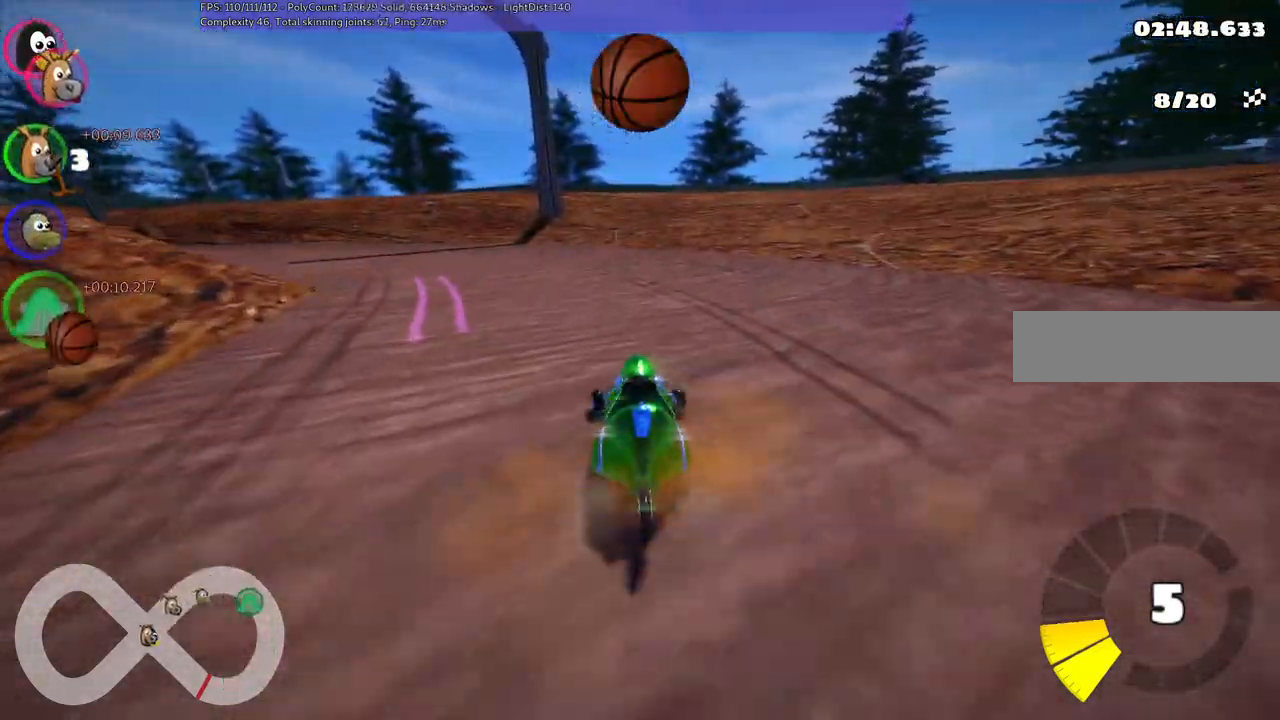
{"keys": ["left", "m", "up"], "events": [[217, "space", "down"], [317, "space", "up"]]}
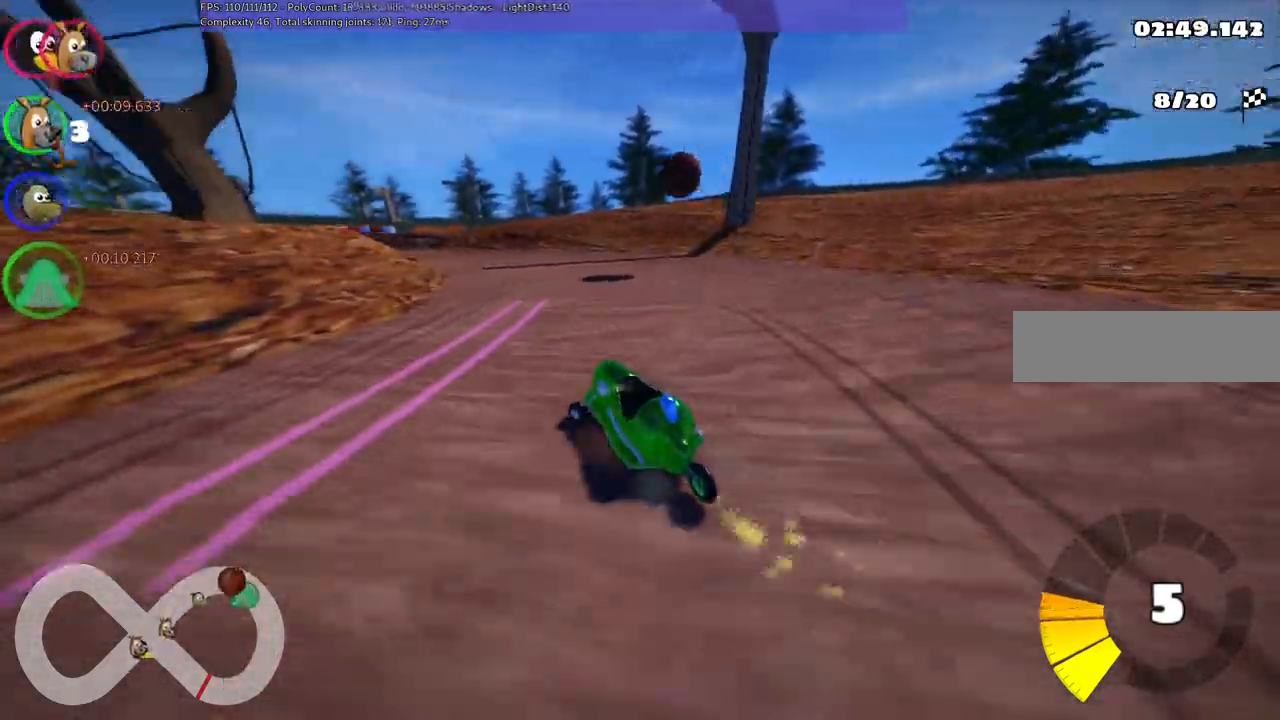
{"keys": ["m", "right", "up"], "events": [[50, "right", "down"], [100, "left", "up"], [283, "left", "down"], [433, "left", "up"]]}
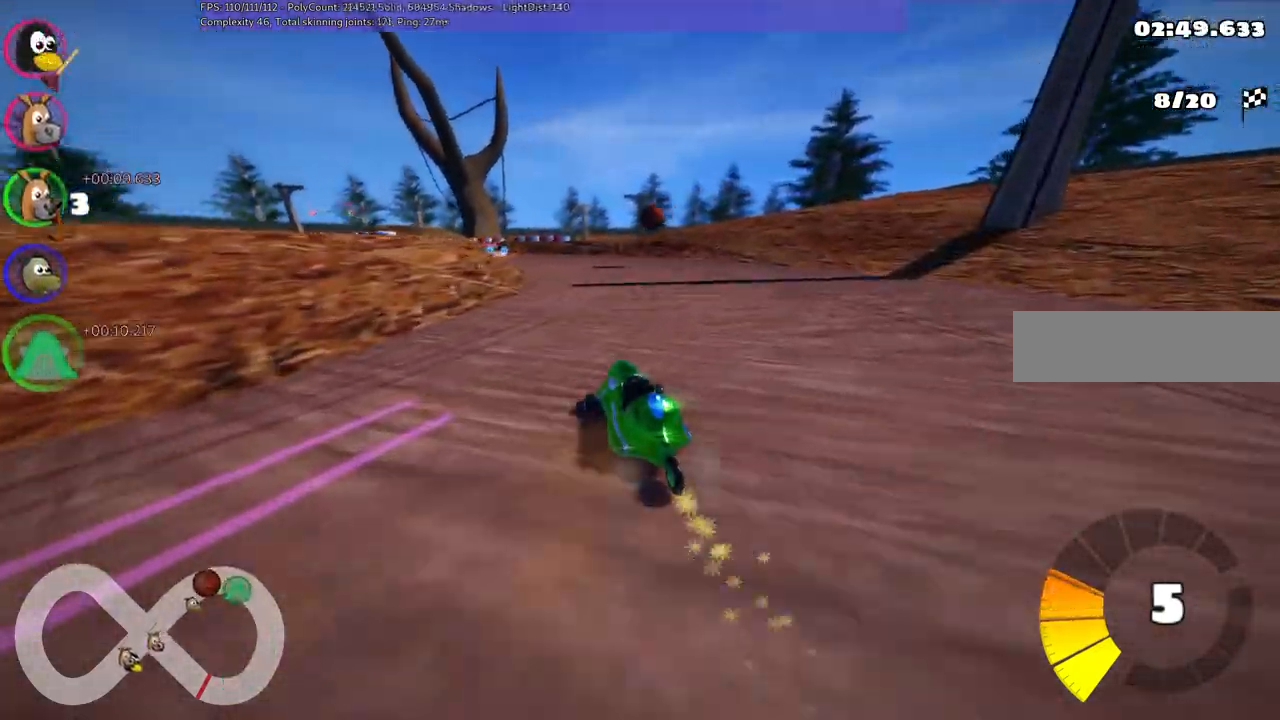
{"keys": ["up"], "events": [[167, "n", "down"], [267, "m", "up"], [267, "n", "up"], [267, "right", "up"]]}
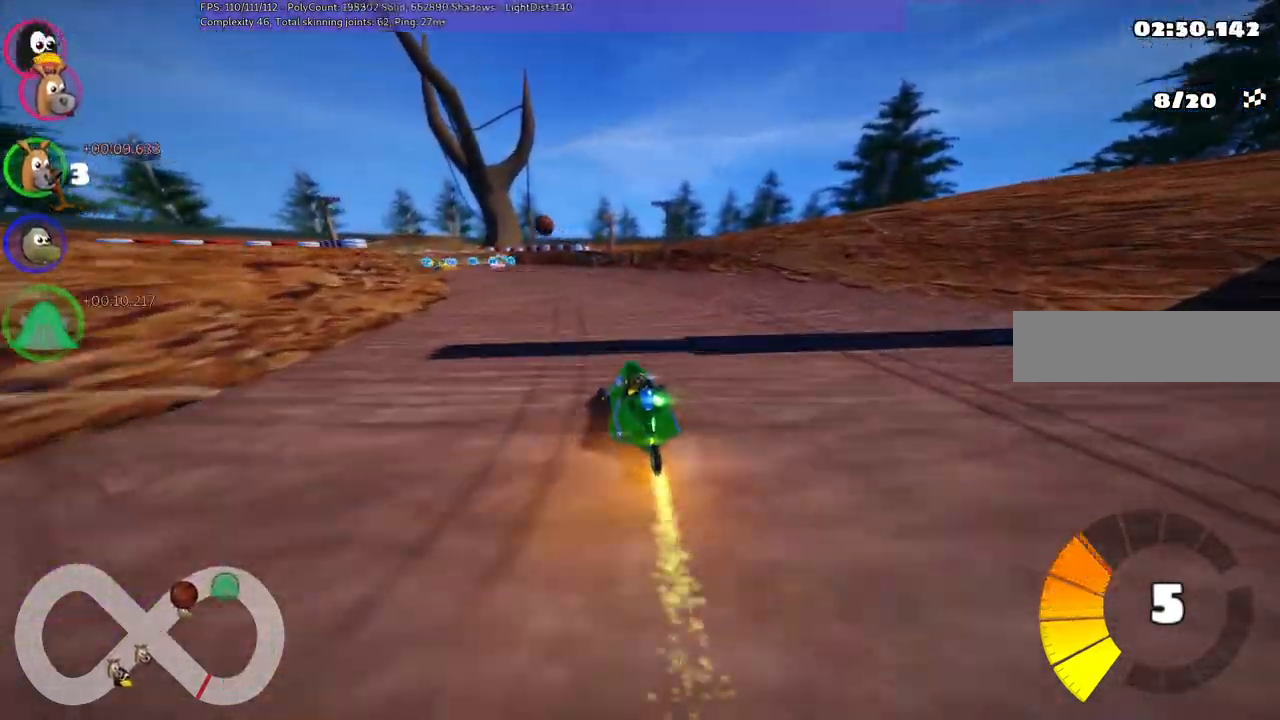
{"keys": ["left", "up"], "events": [[150, "left", "down"]]}
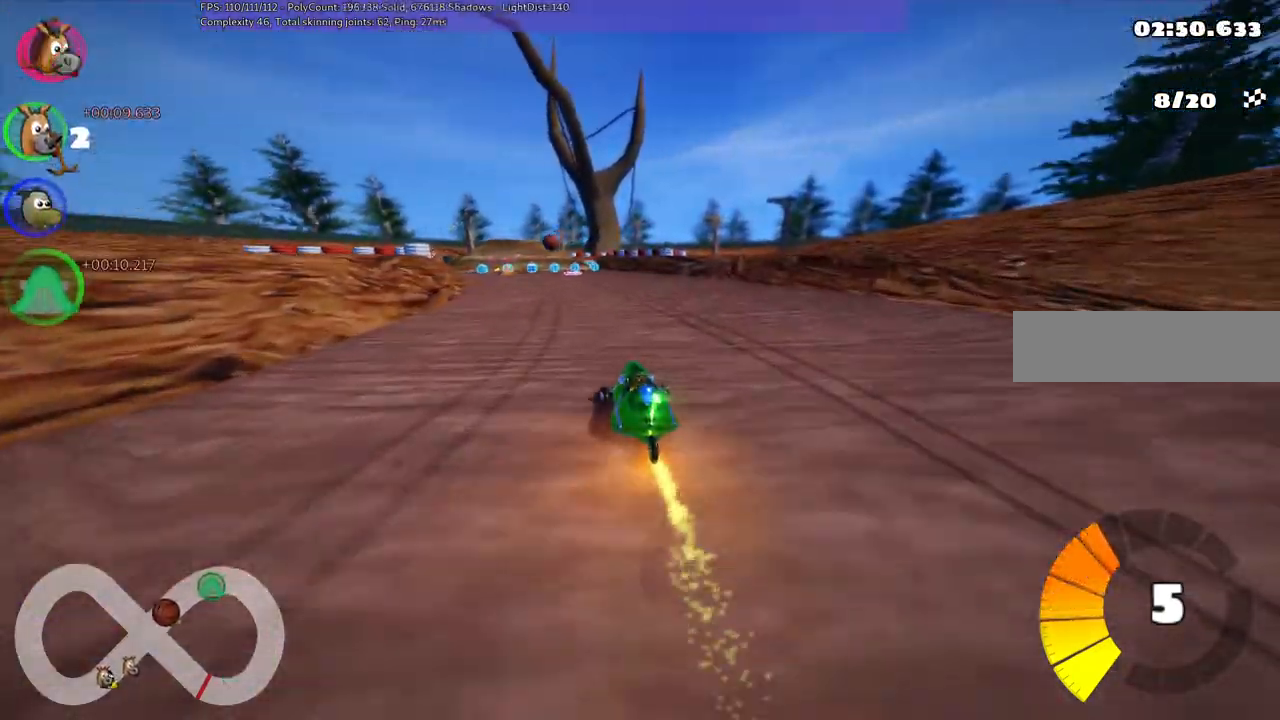
{"keys": ["up"], "events": [[83, "left", "up"]]}
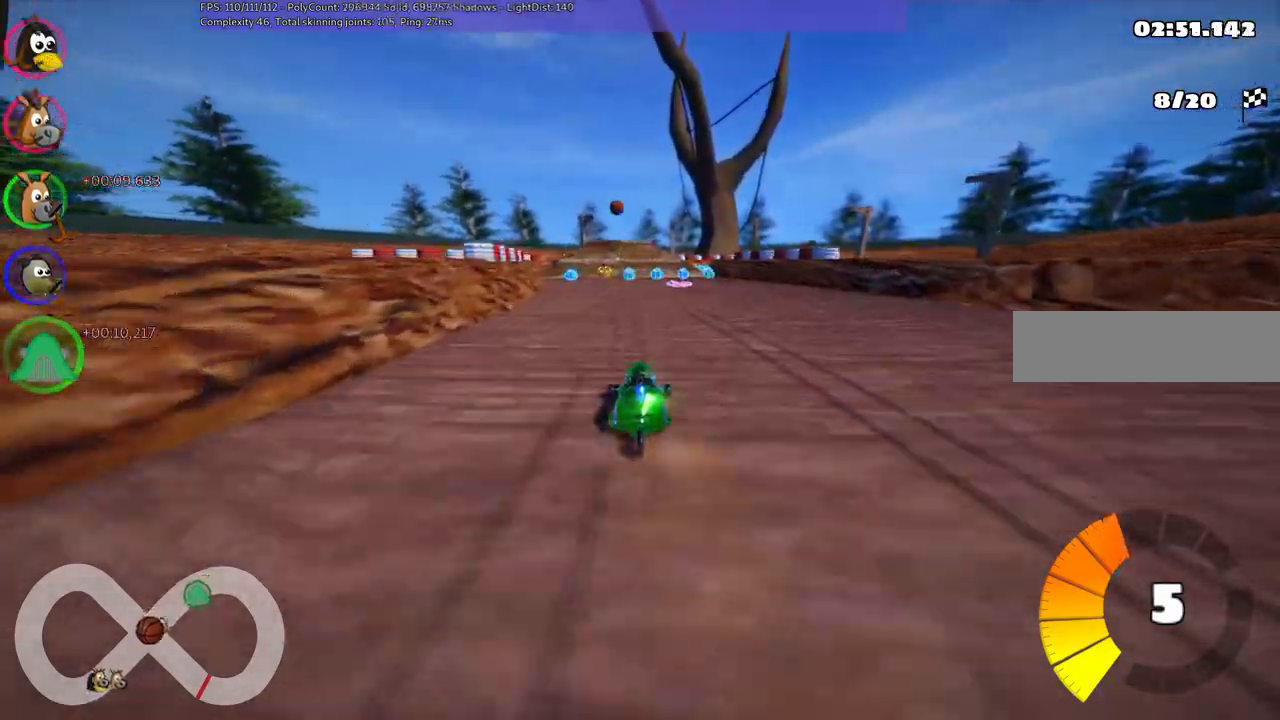
{"keys": ["left", "up"], "events": [[383, "left", "down"]]}
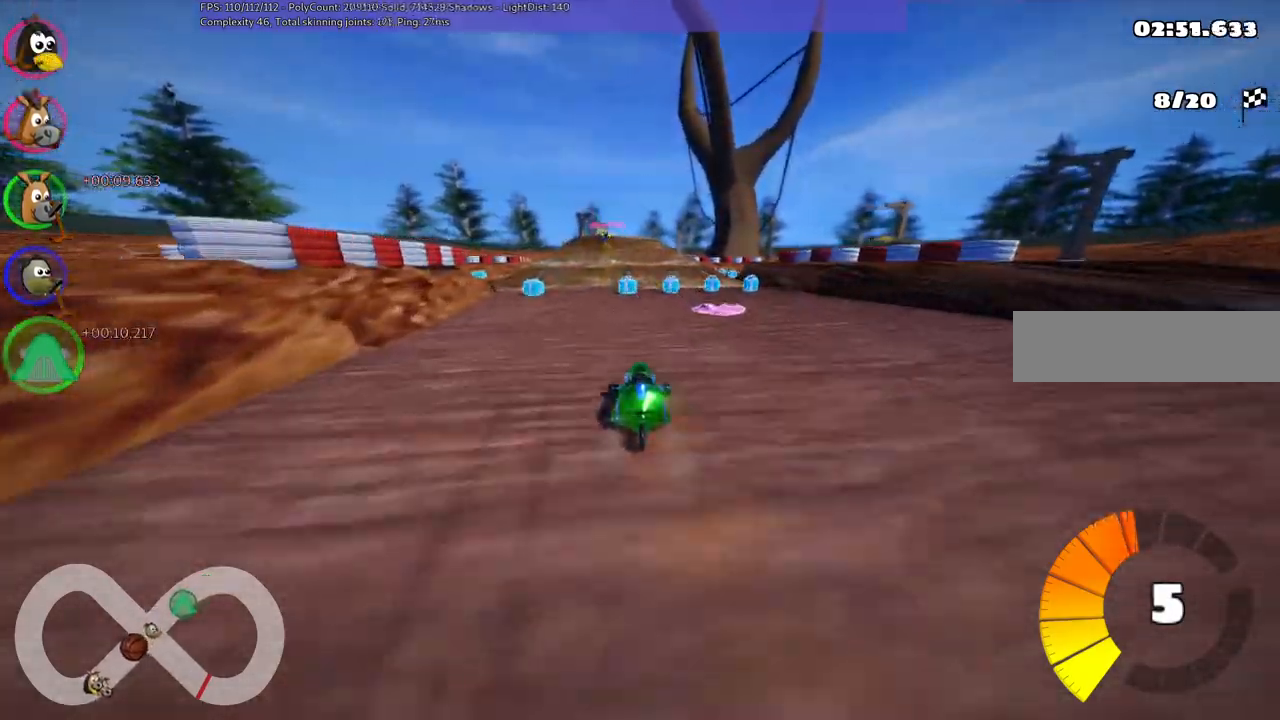
{"keys": ["up"], "events": [[17, "left", "up"], [217, "right", "down"], [317, "right", "up"]]}
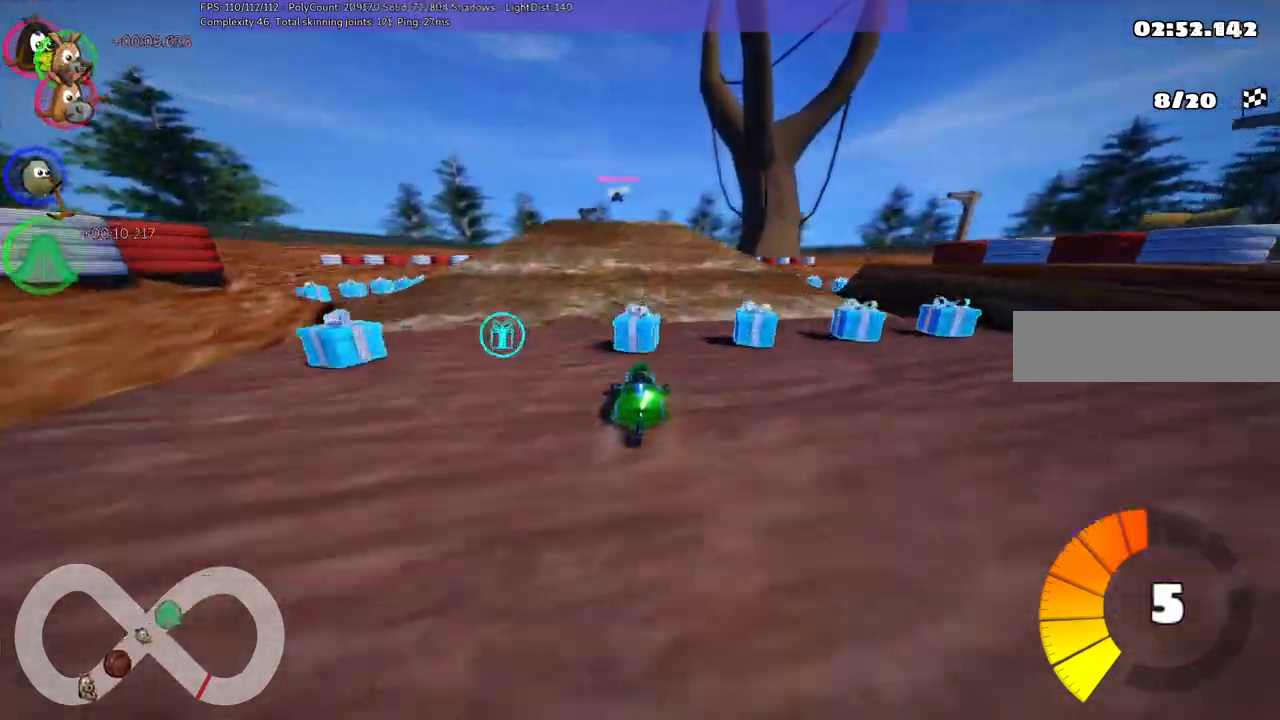
{"keys": ["up"], "events": [[233, "left", "down"], [317, "left", "up"]]}
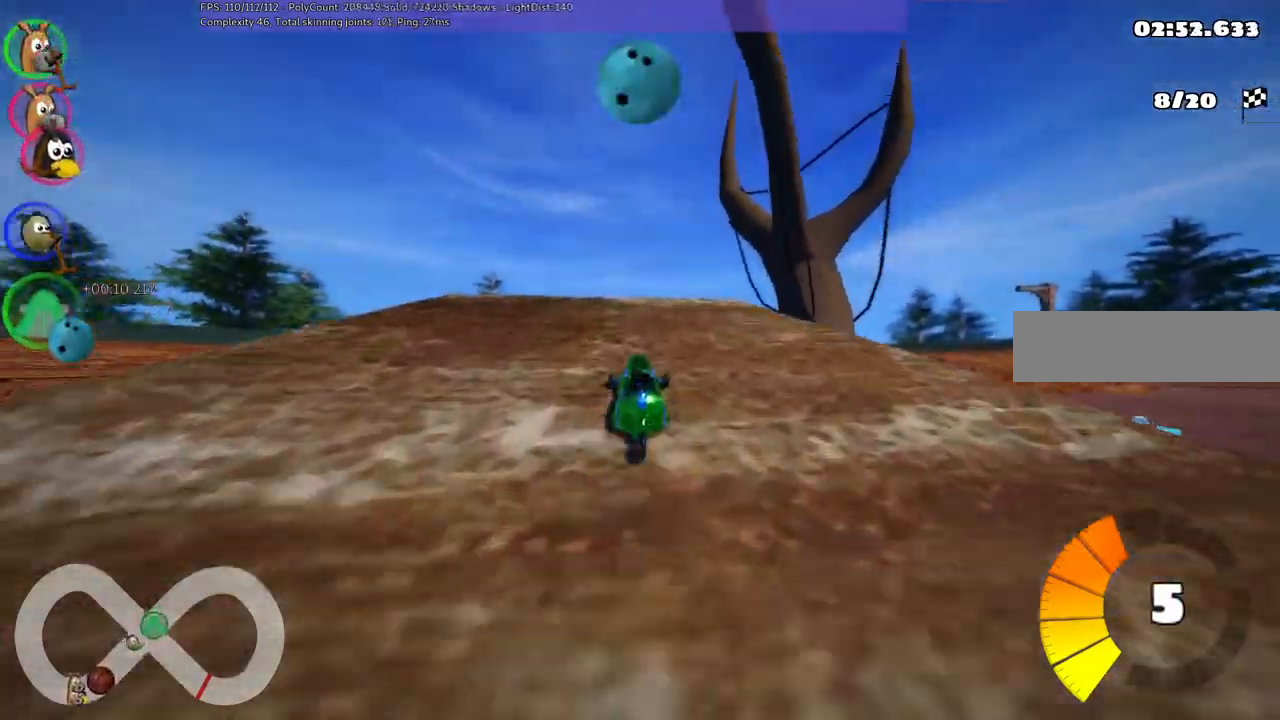
{"keys": ["left", "m", "up"]}
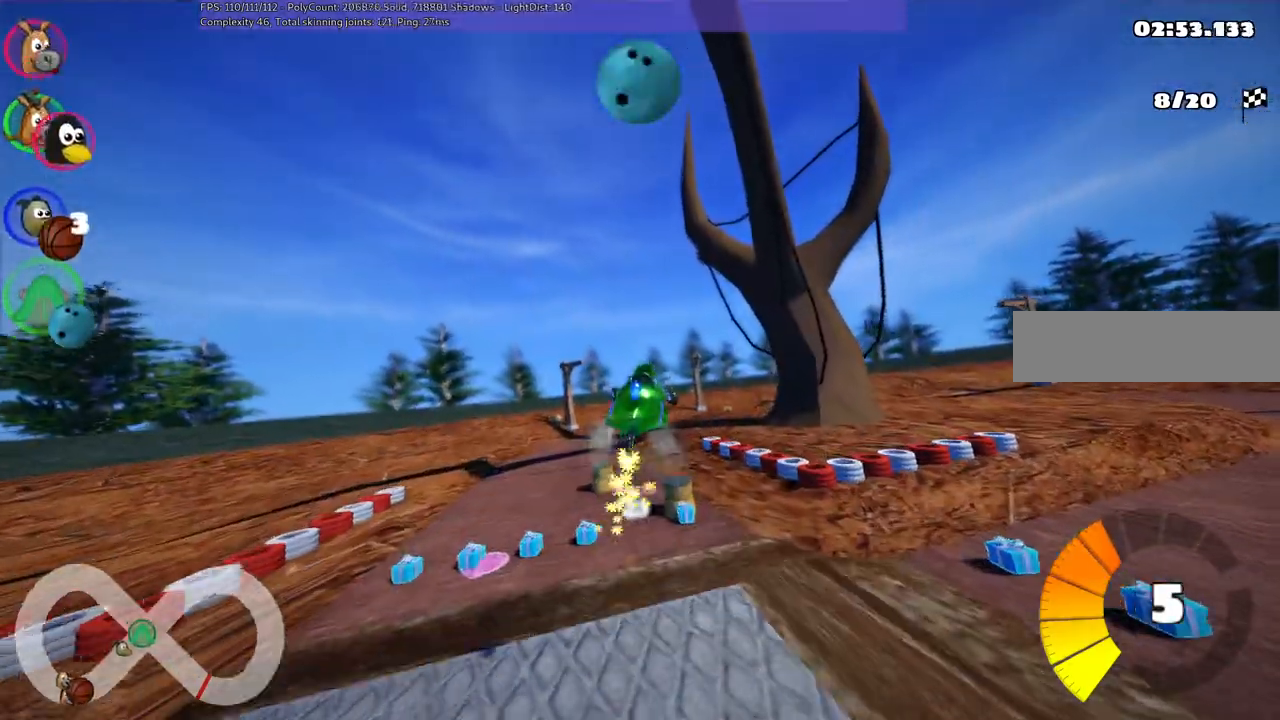
{"keys": ["b", "left", "m", "up"], "events": [[33, "m", "up"], [333, "m", "down"], [467, "b", "down"]]}
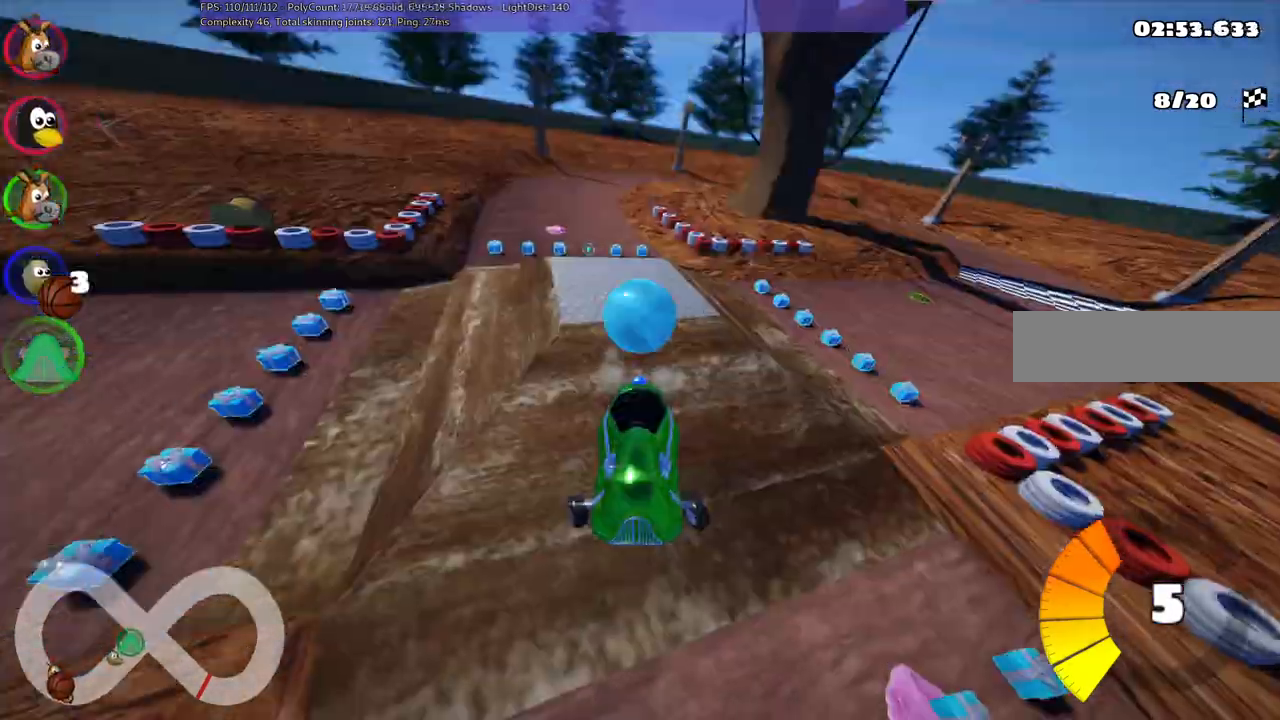
{"keys": ["b", "up"], "events": [[17, "space", "down"], [117, "space", "up"], [250, "b", "up"], [350, "b", "down"], [400, "m", "up"], [450, "left", "up"]]}
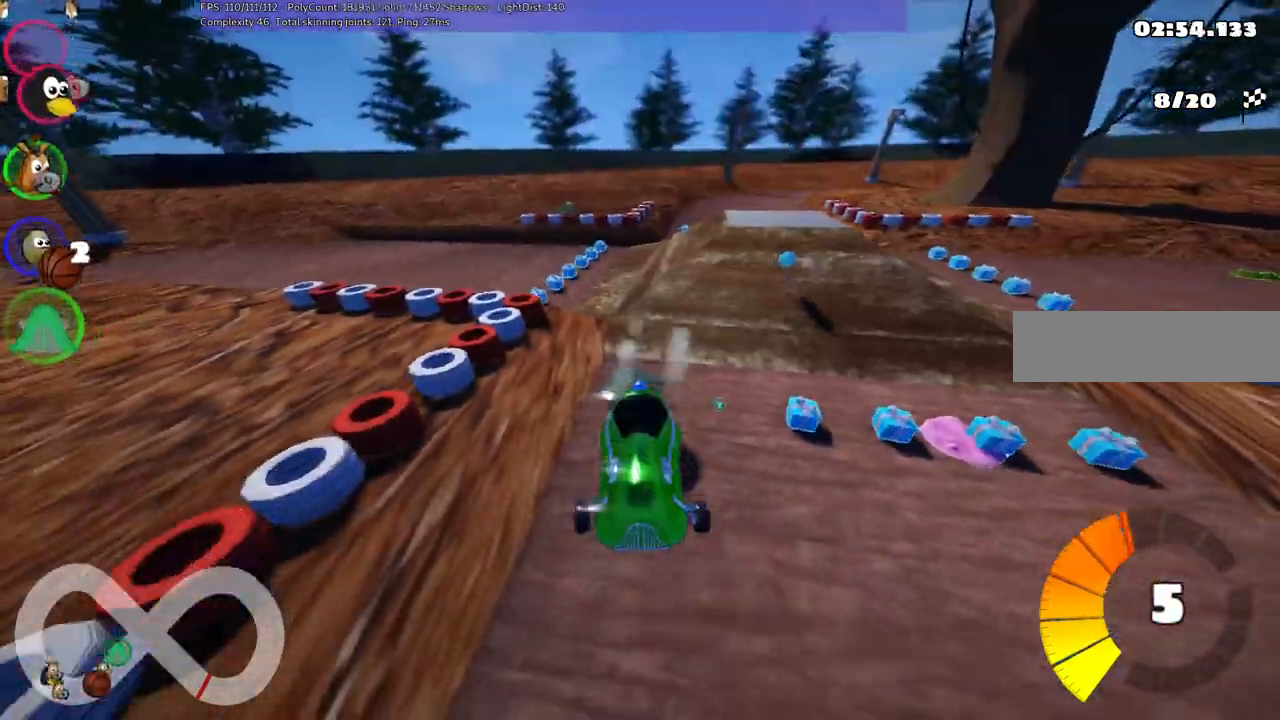
{"keys": ["m", "right", "up"], "events": [[333, "b", "up"], [367, "m", "down"], [417, "right", "down"]]}
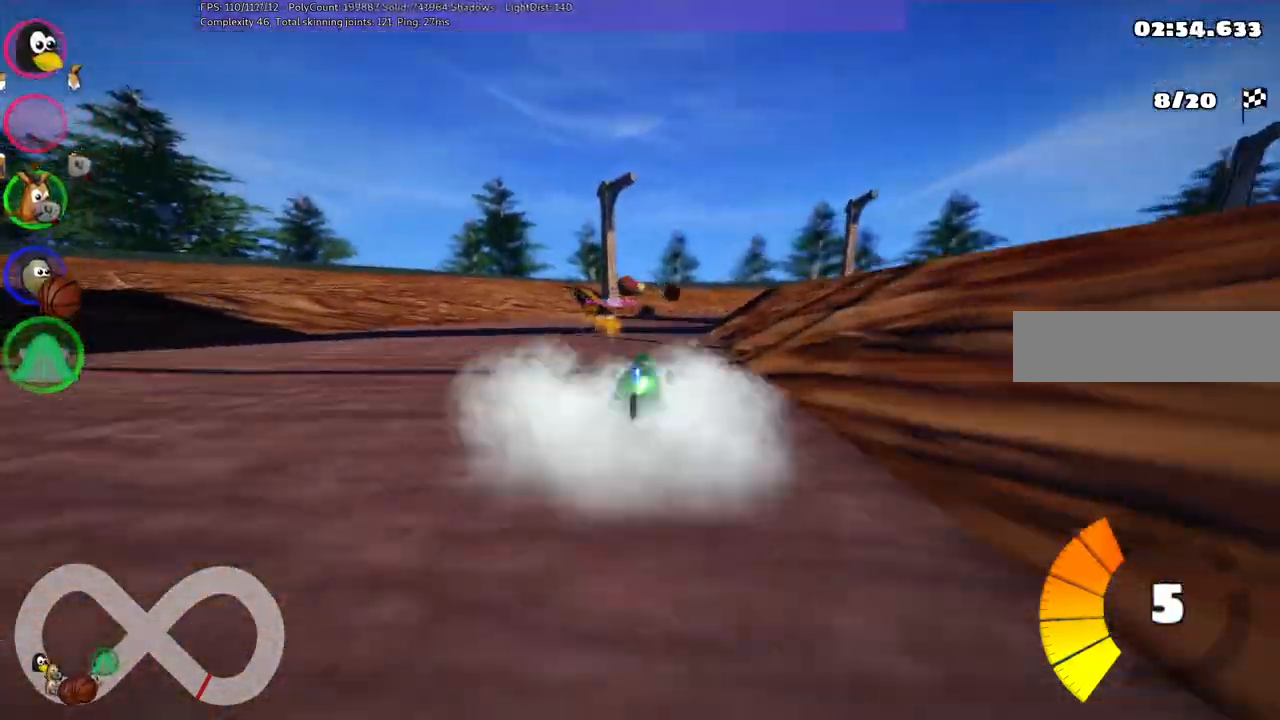
{"keys": ["left", "m", "up"], "events": [[250, "left", "down"], [250, "right", "up"]]}
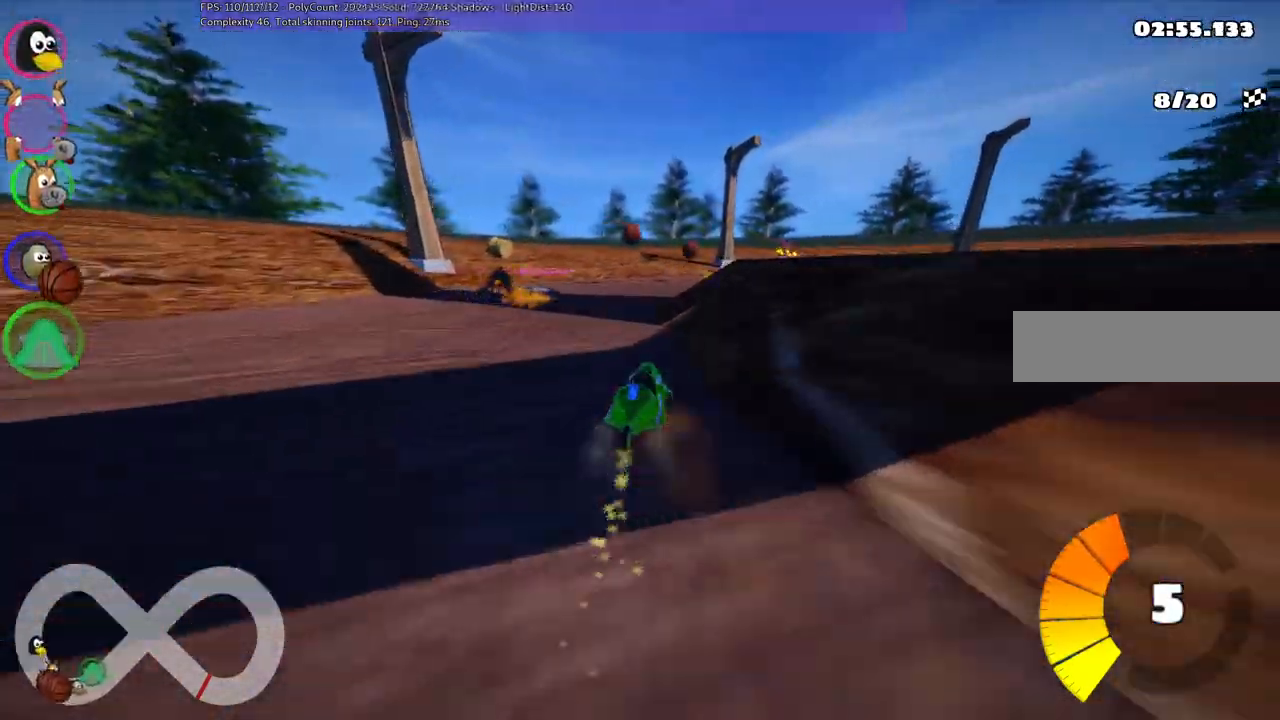
{"keys": ["left", "m", "right", "up"], "events": [[167, "right", "down"]]}
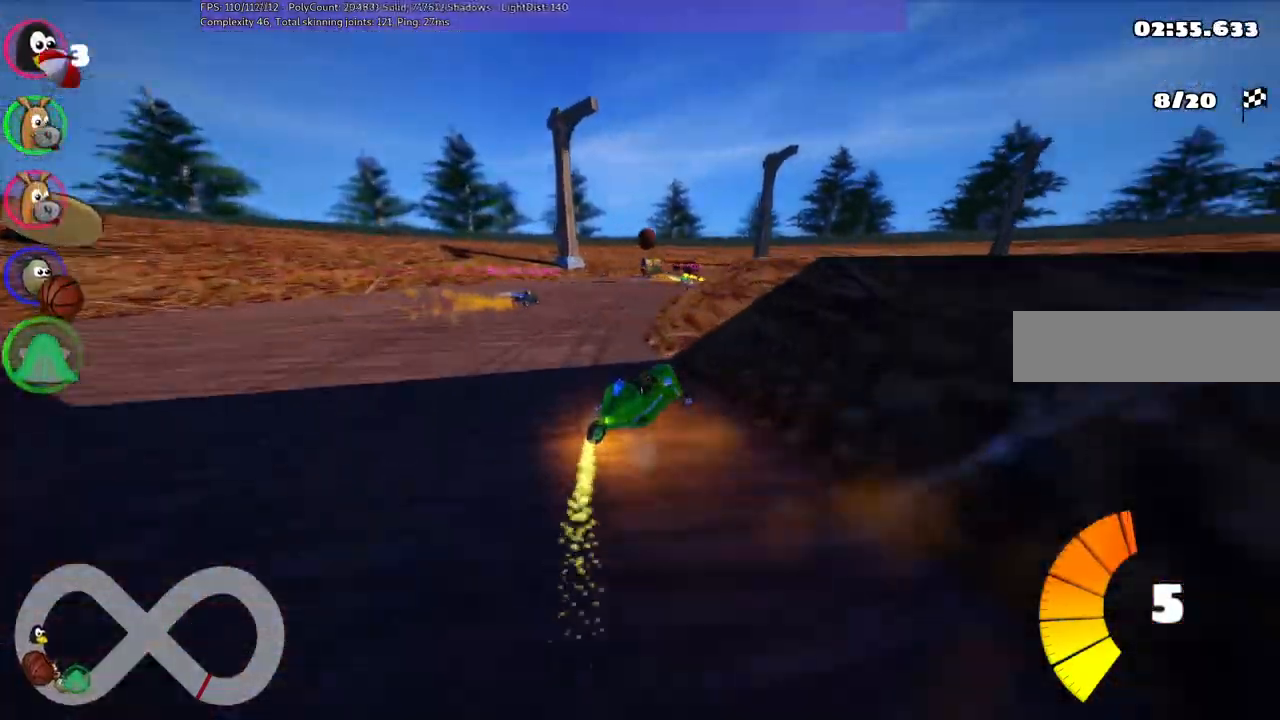
{"keys": ["left", "m", "right", "up"], "events": []}
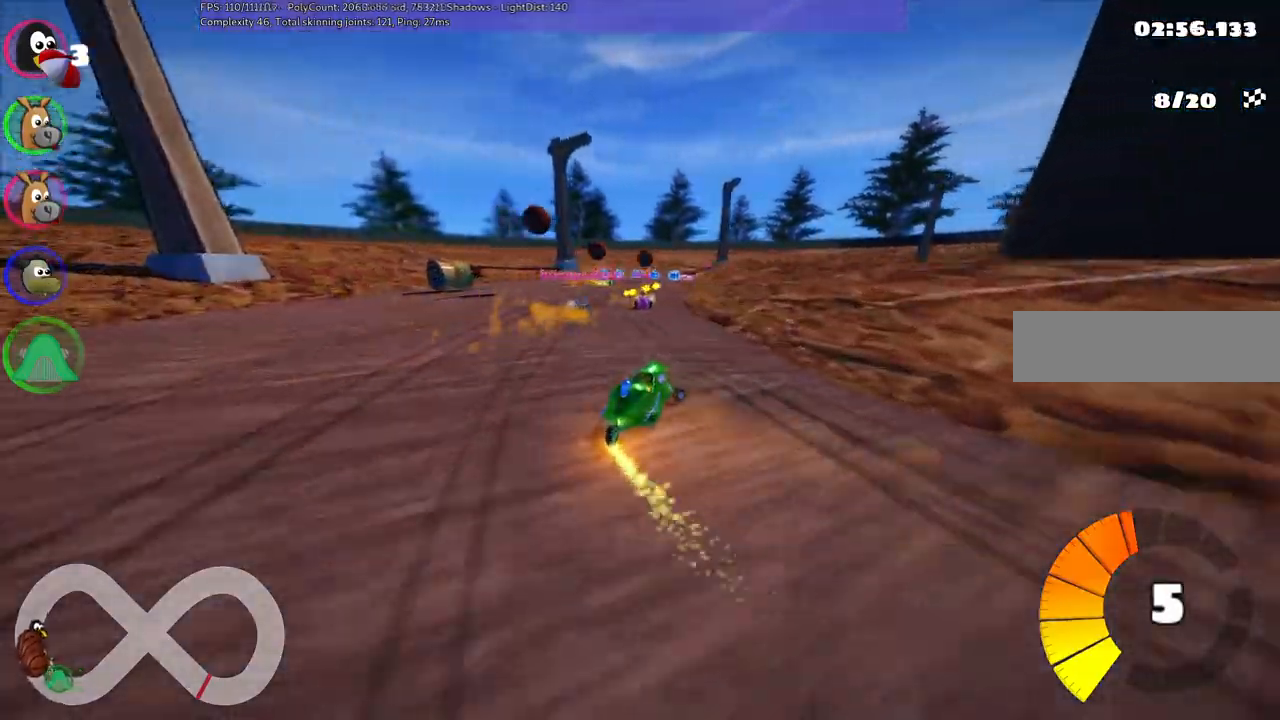
{"keys": ["left", "m", "up"], "events": [[417, "right", "up"]]}
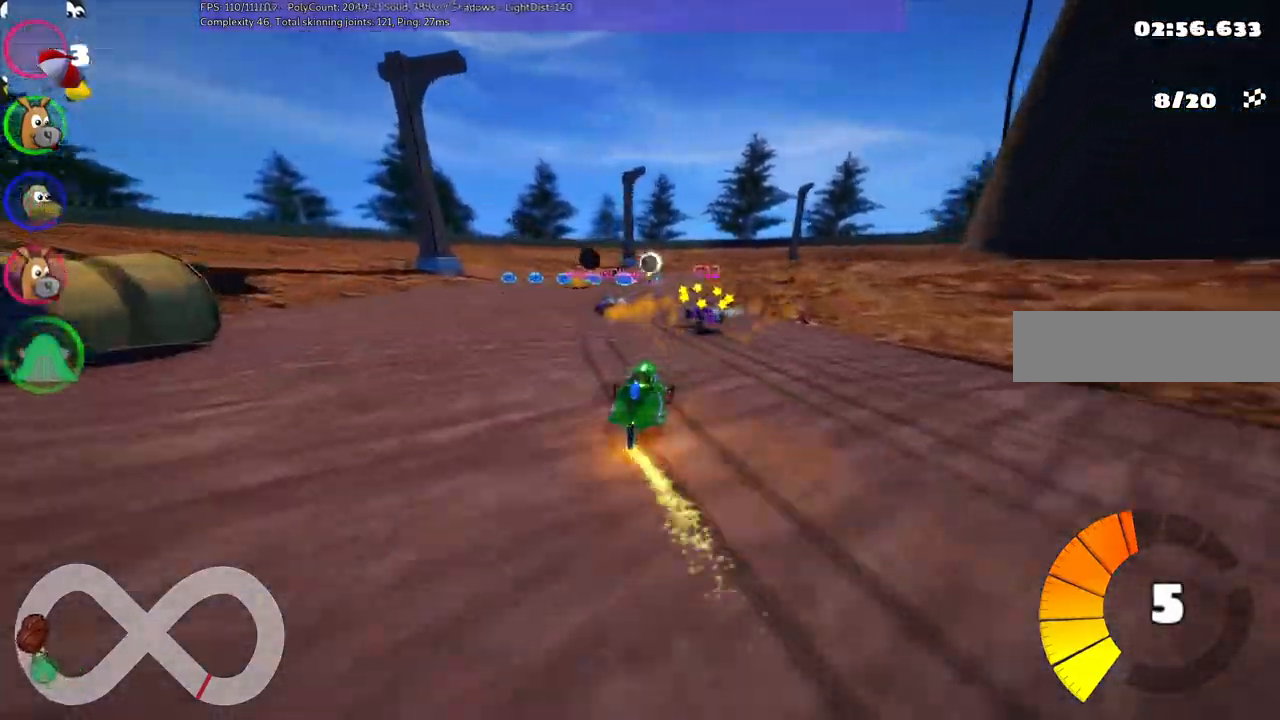
{"keys": ["left", "m", "up"], "events": []}
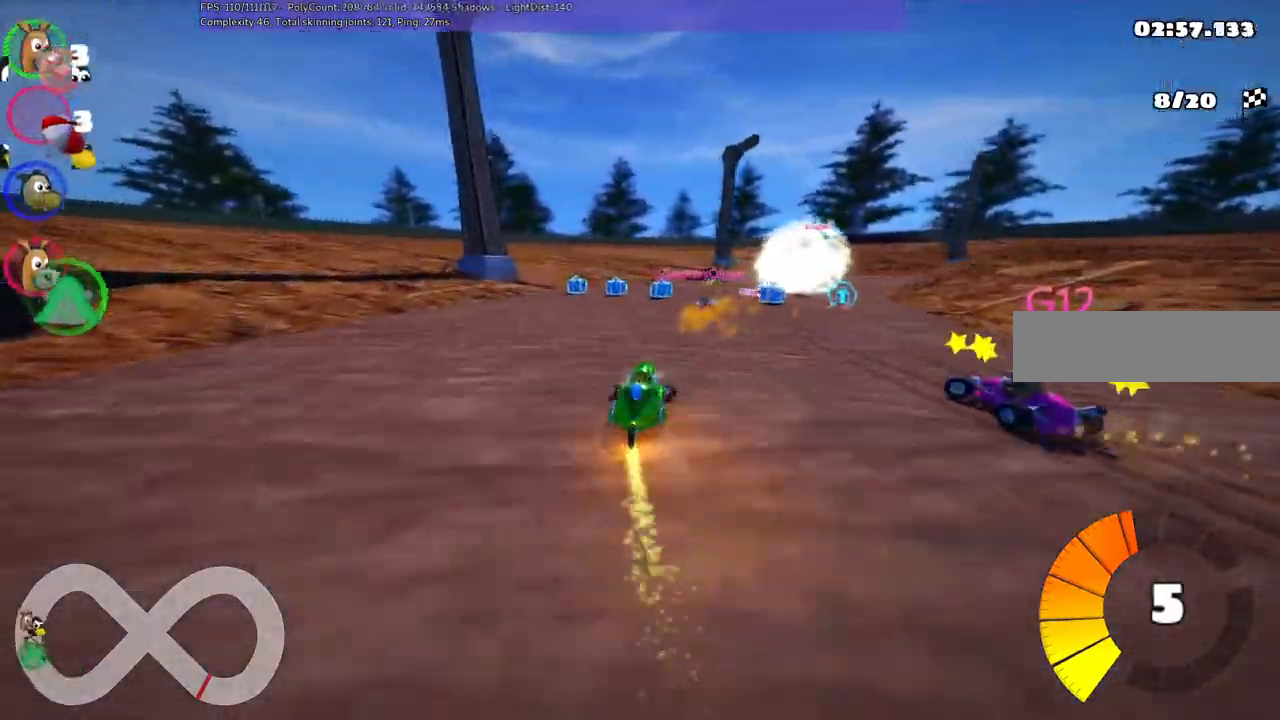
{"keys": ["m", "up"], "events": [[500, "left", "up"]]}
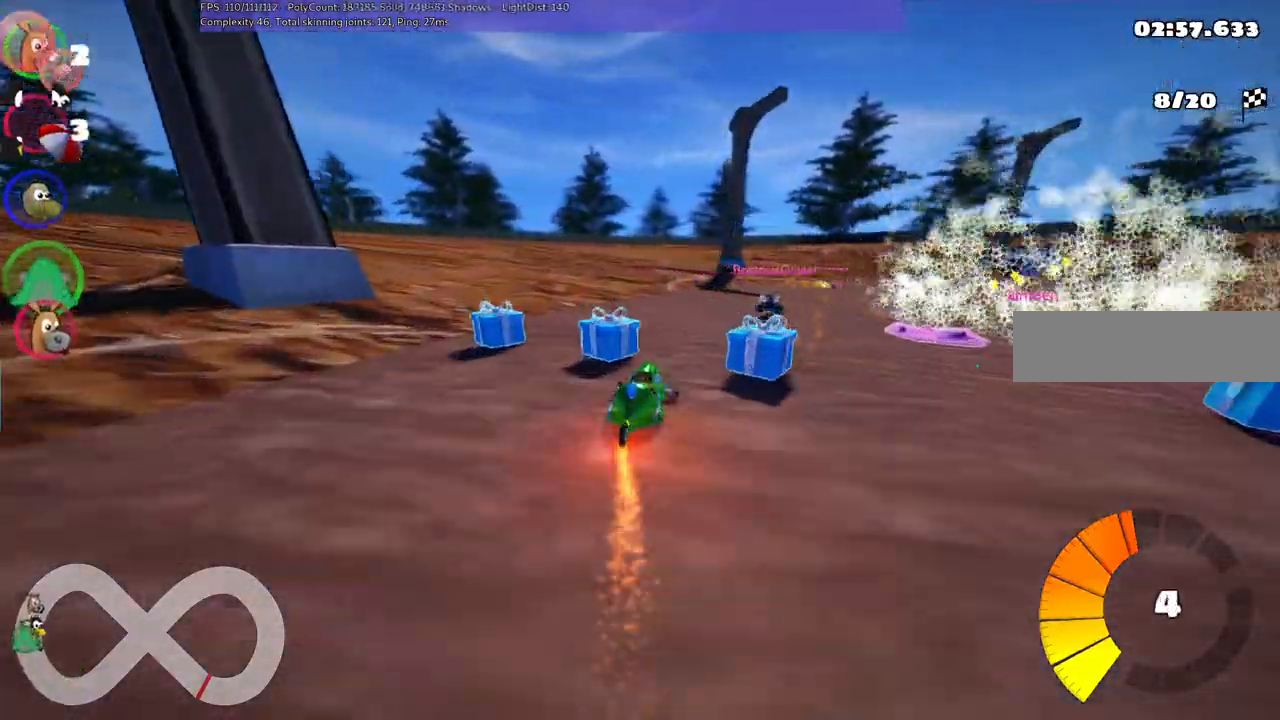
{"keys": ["up"], "events": [[50, "right", "down"], [183, "m", "up"], [383, "right", "up"]]}